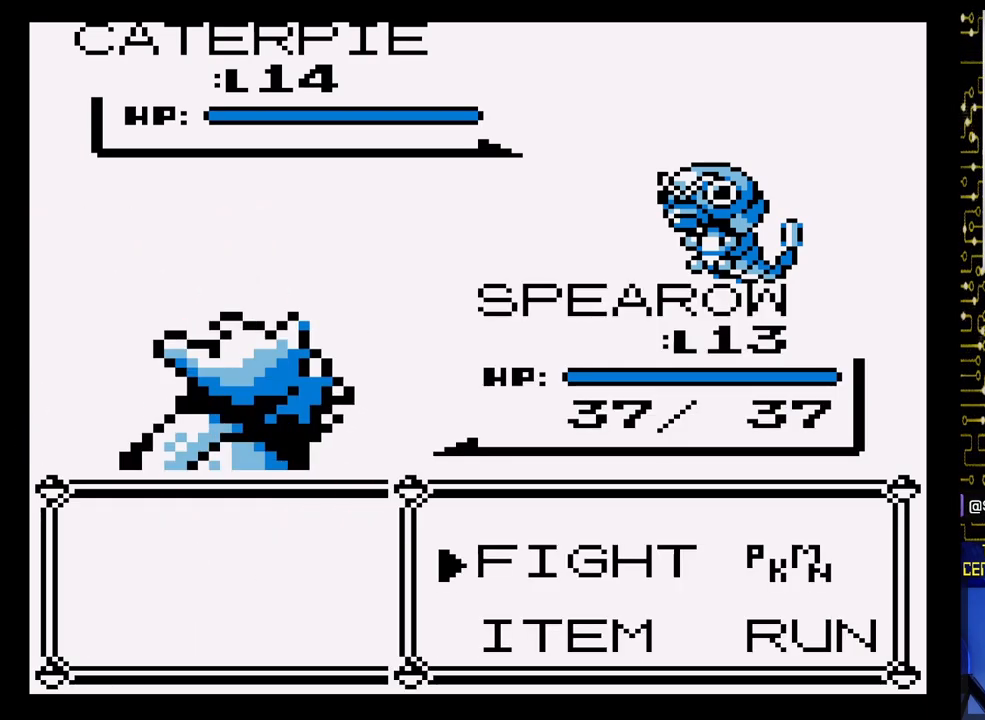
Gameplay with a controller (Nintendo layout); each line is a JSON object with the inputs held at the frame after it. "events" lists button and stick changes between this image and that frame as [ms after this image, input, new state], when the widget could be followed in between. Not read: L3 R3.
{"buttons": [], "events": [[300, "B", "down"], [450, "B", "up"]]}
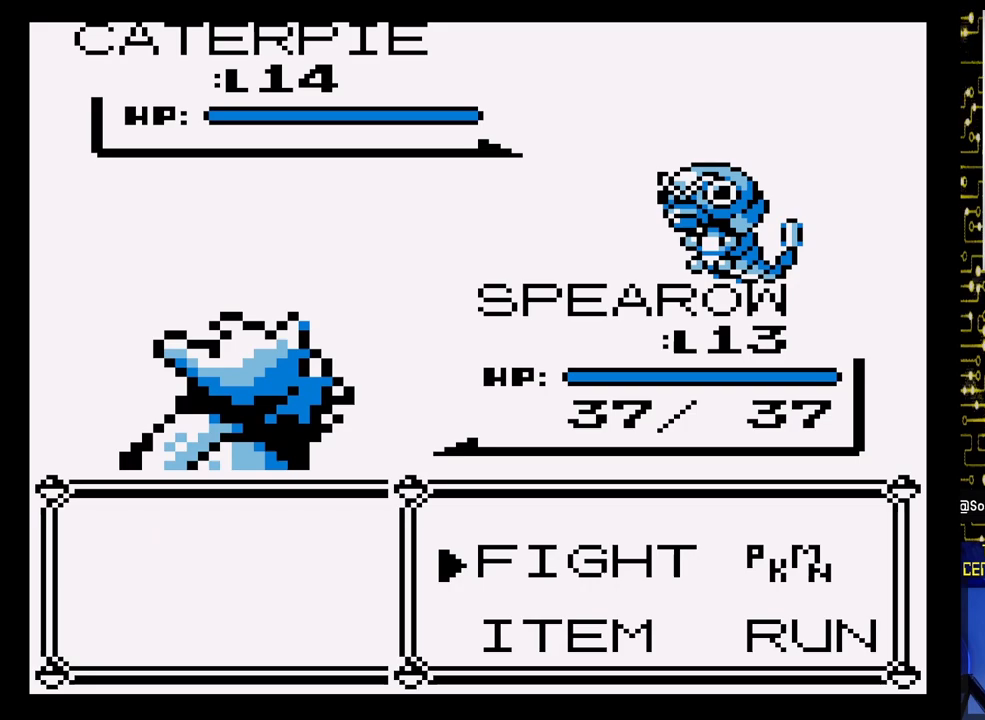
{"buttons": ["B"], "events": [[467, "B", "down"]]}
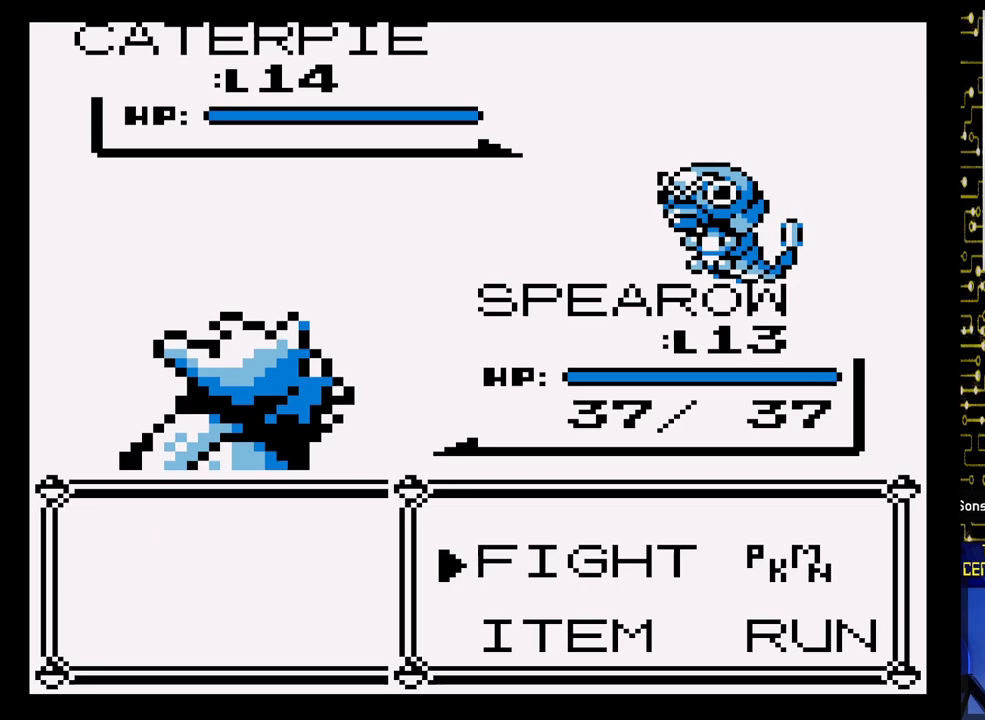
{"buttons": [], "events": [[200, "B", "up"]]}
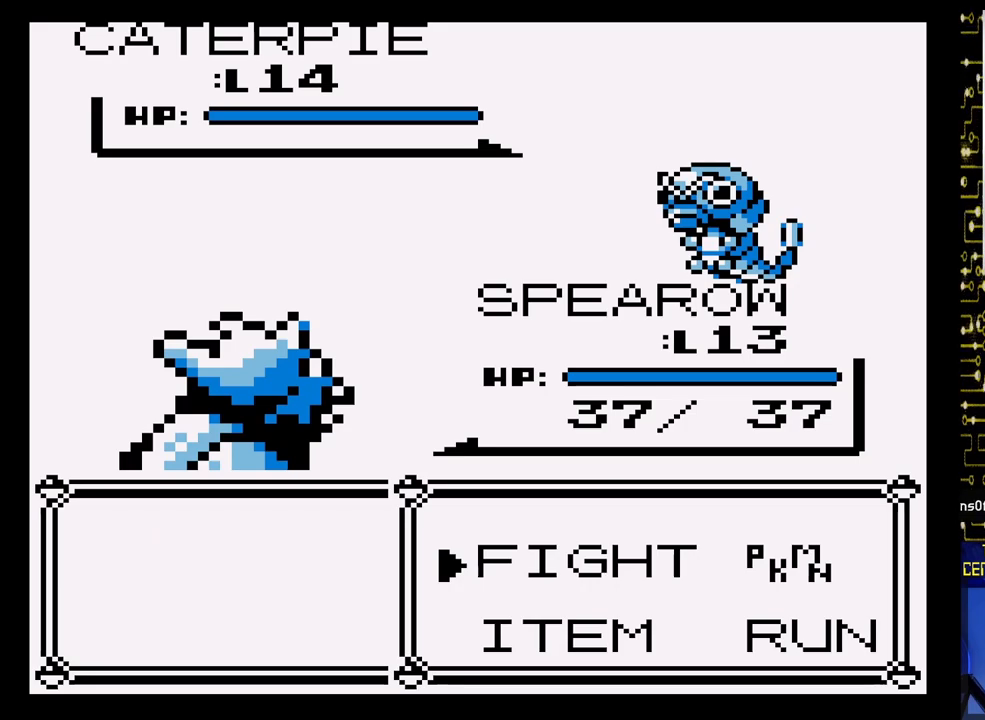
{"buttons": [], "events": []}
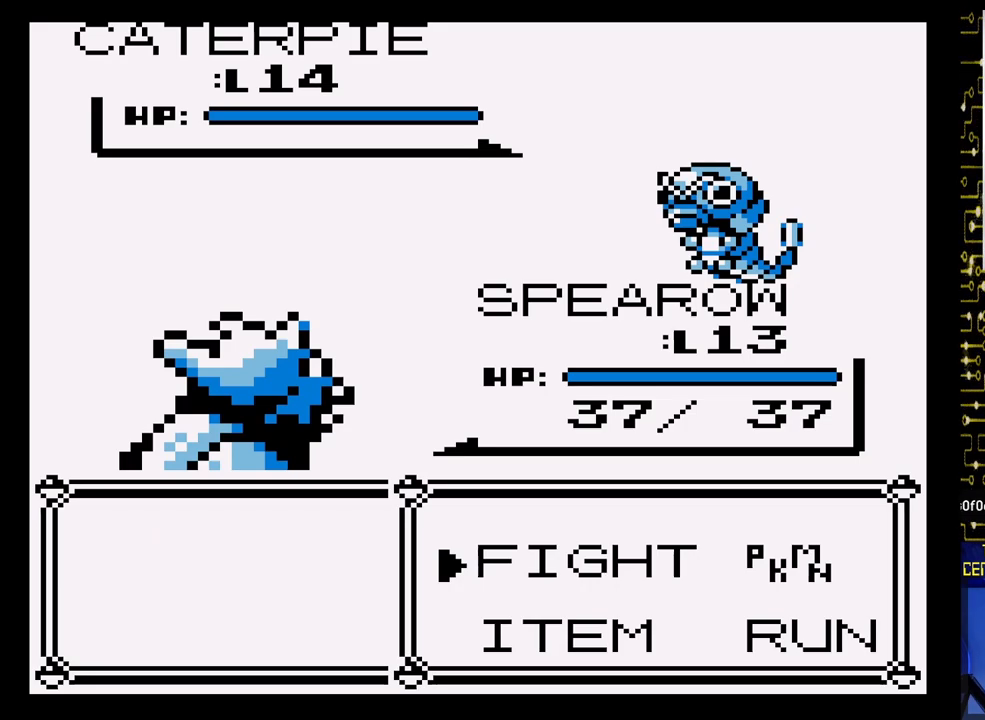
{"buttons": [], "events": [[250, "A", "down"], [383, "A", "up"]]}
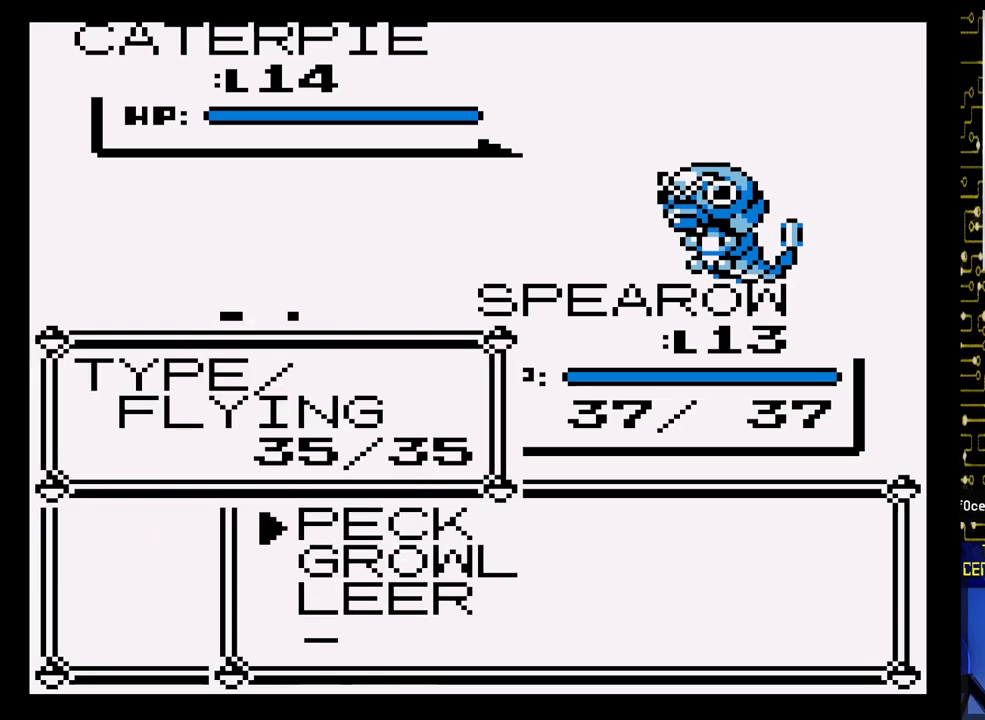
{"buttons": [], "events": []}
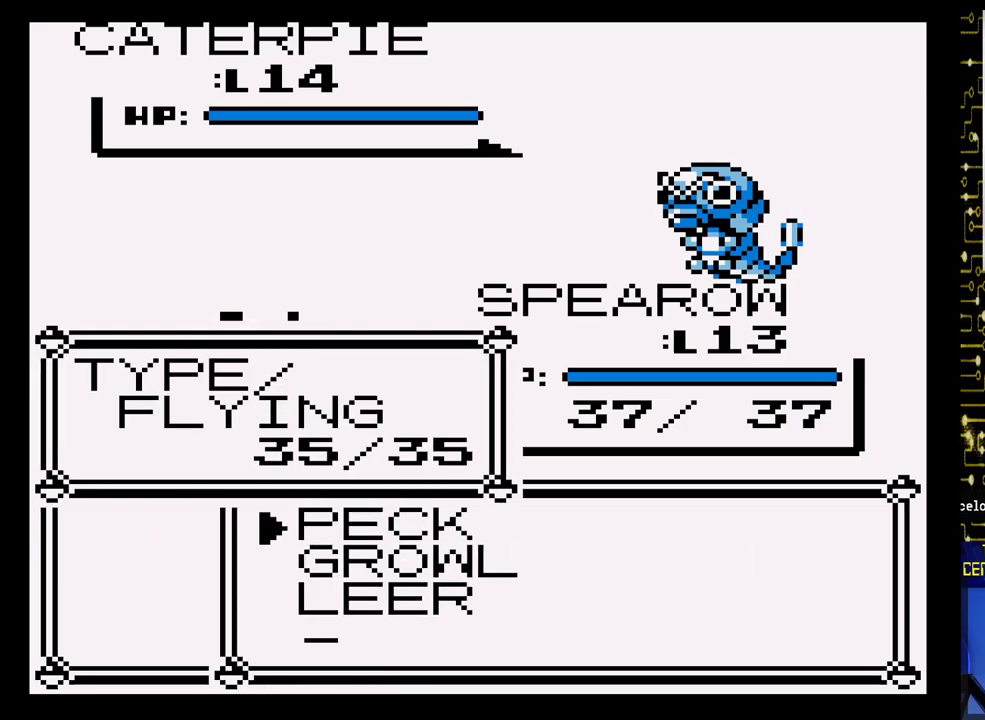
{"buttons": [], "events": []}
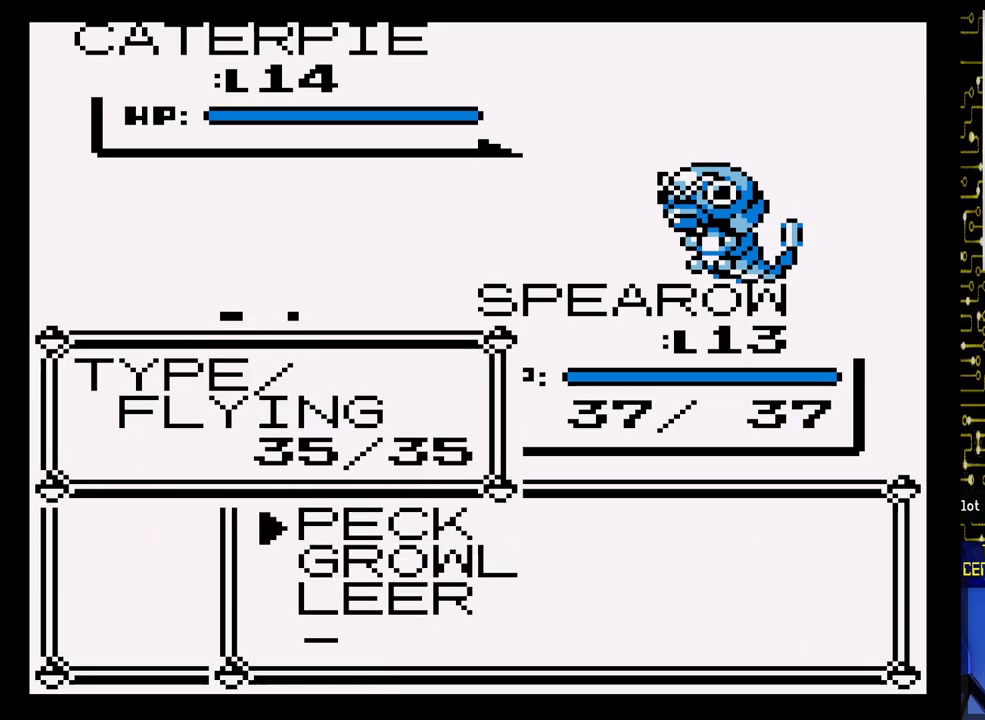
{"buttons": [], "events": [[200, "A", "down"], [433, "A", "up"]]}
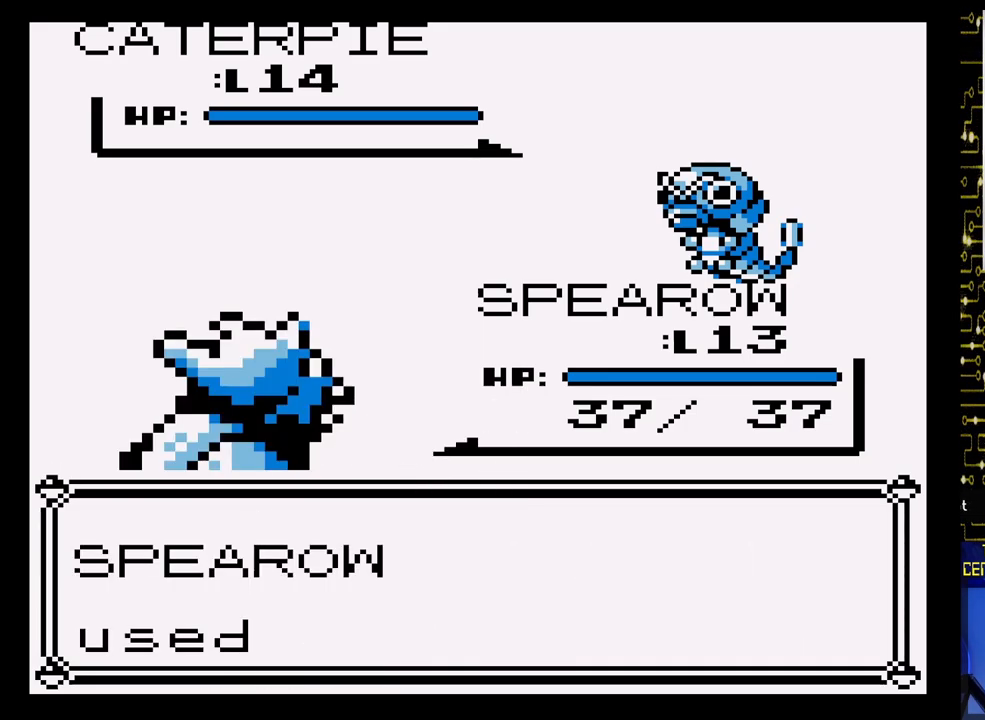
{"buttons": ["A"], "events": [[67, "A", "down"]]}
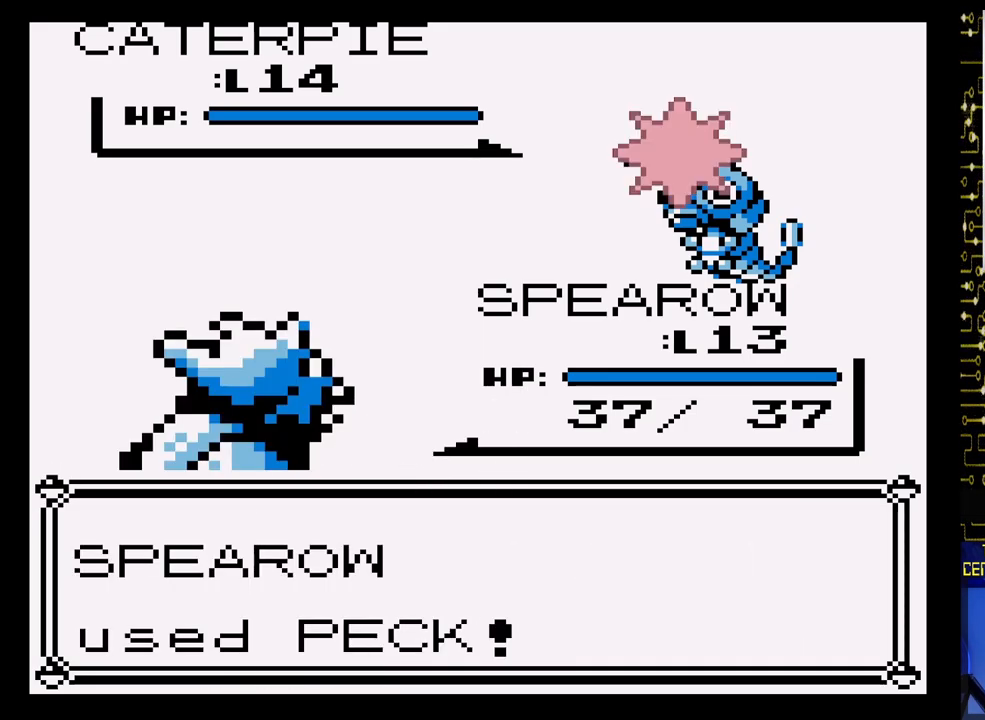
{"buttons": ["A"], "events": []}
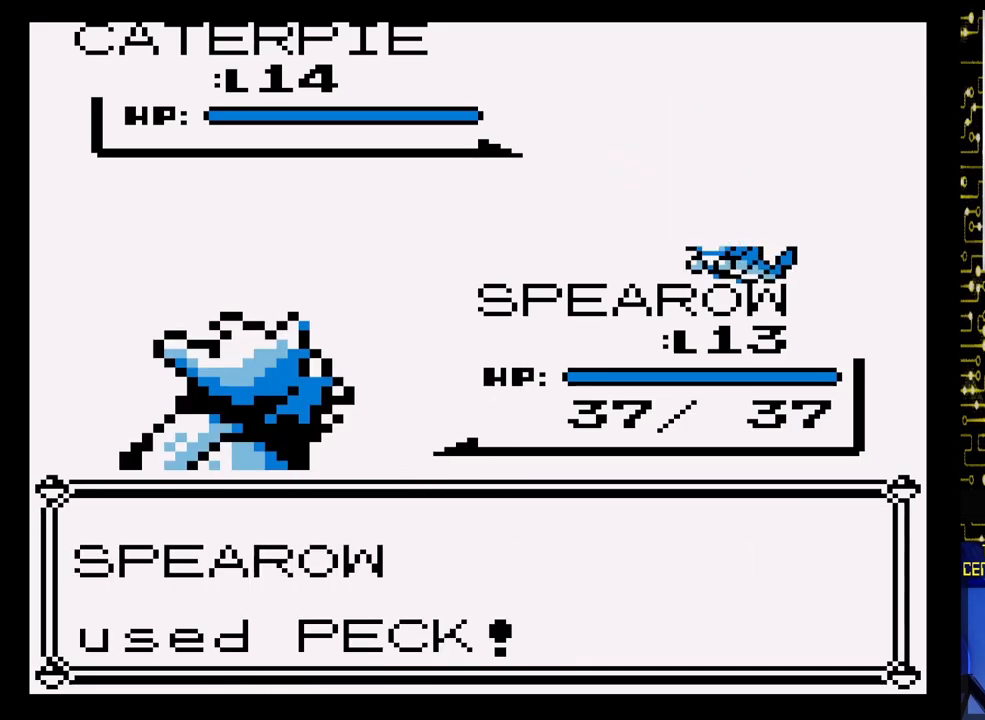
{"buttons": ["A"], "events": []}
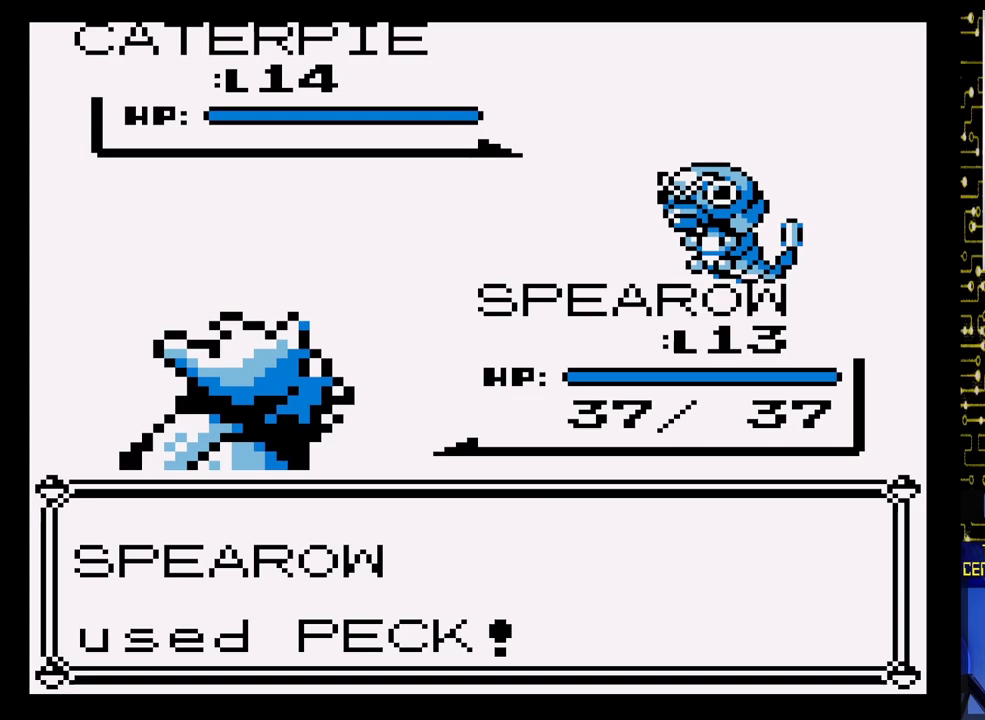
{"buttons": ["A"], "events": []}
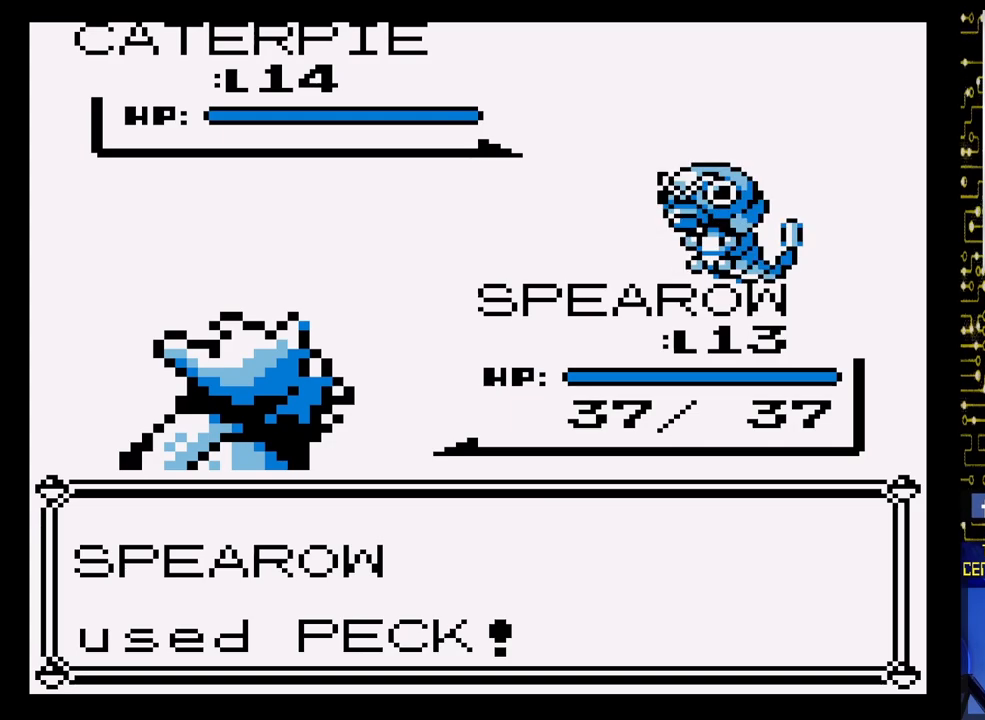
{"buttons": ["A"], "events": []}
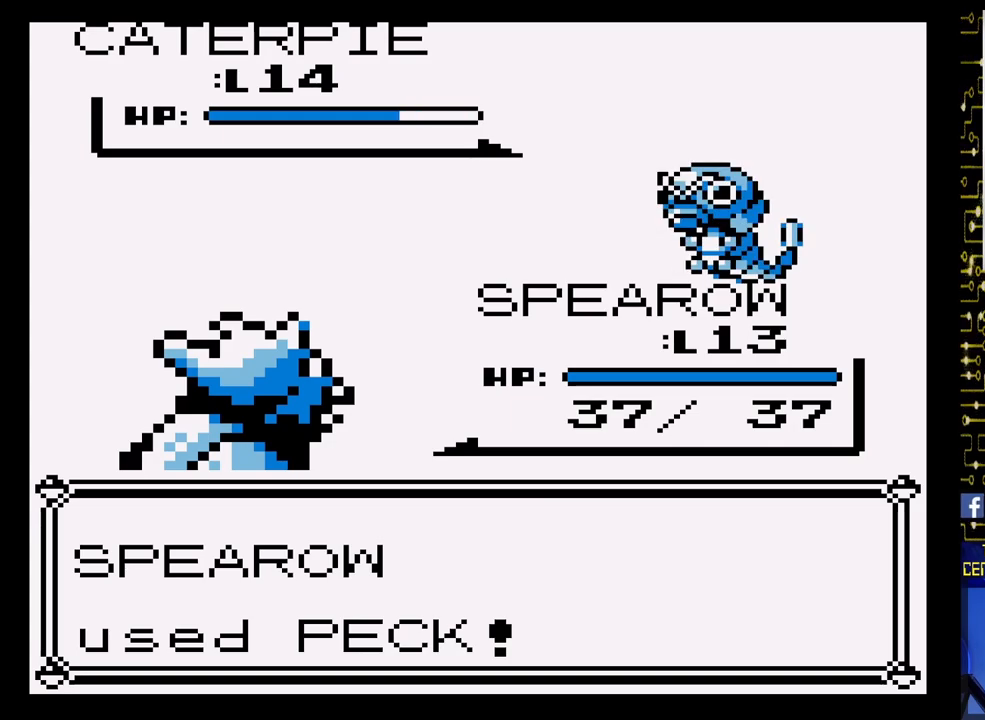
{"buttons": ["A"], "events": []}
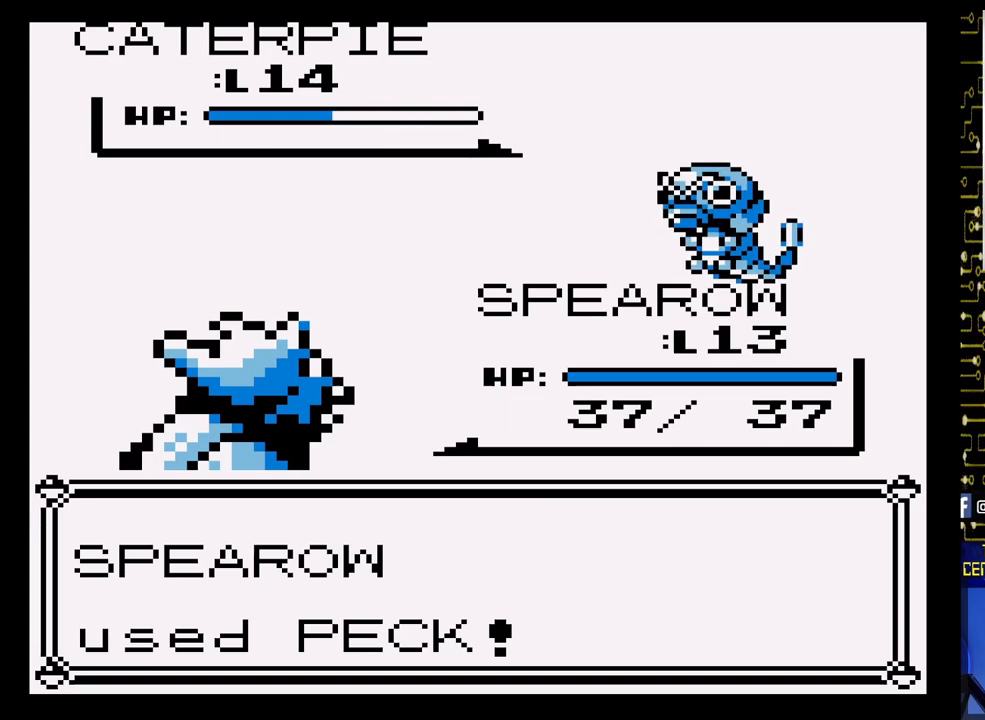
{"buttons": [], "events": [[300, "A", "up"]]}
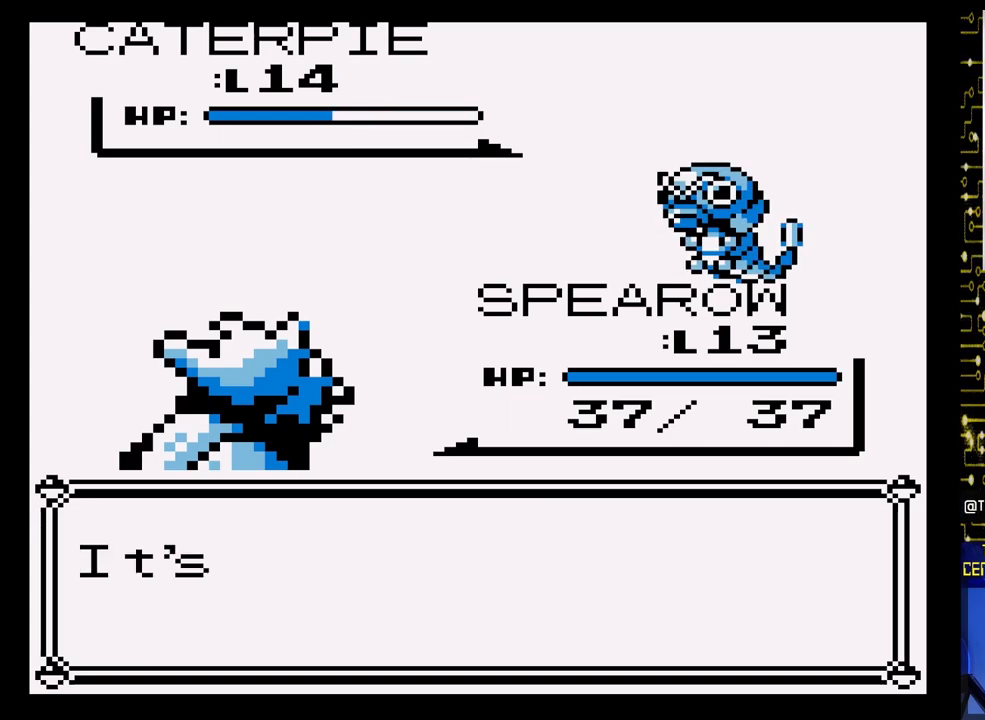
{"buttons": [], "events": [[133, "A", "down"], [400, "A", "up"]]}
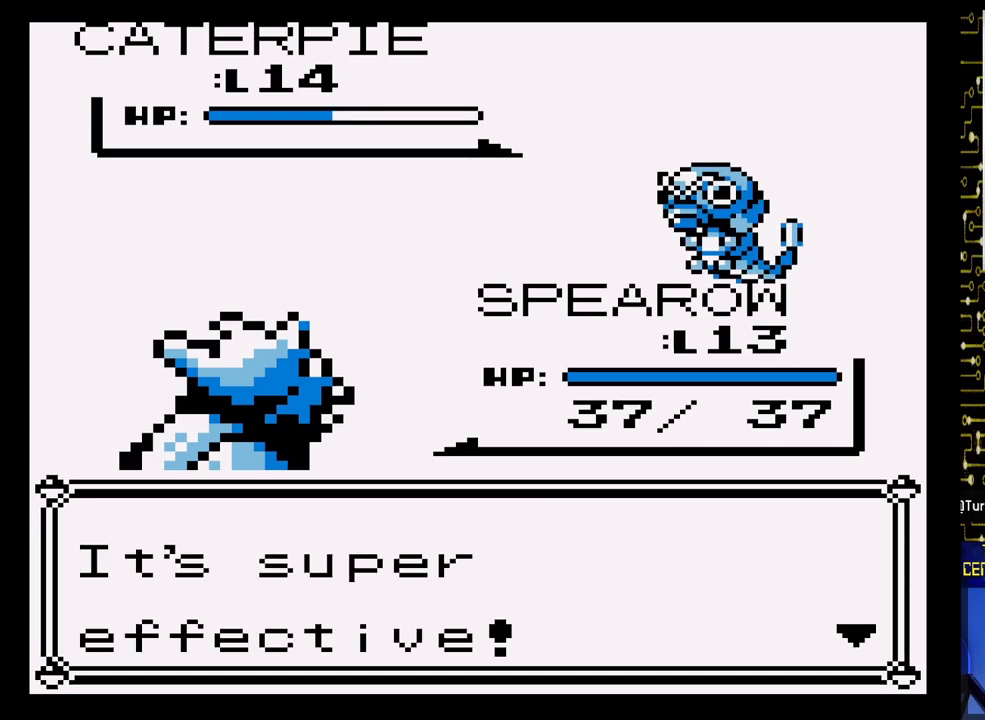
{"buttons": [], "events": [[133, "A", "down"], [317, "A", "up"]]}
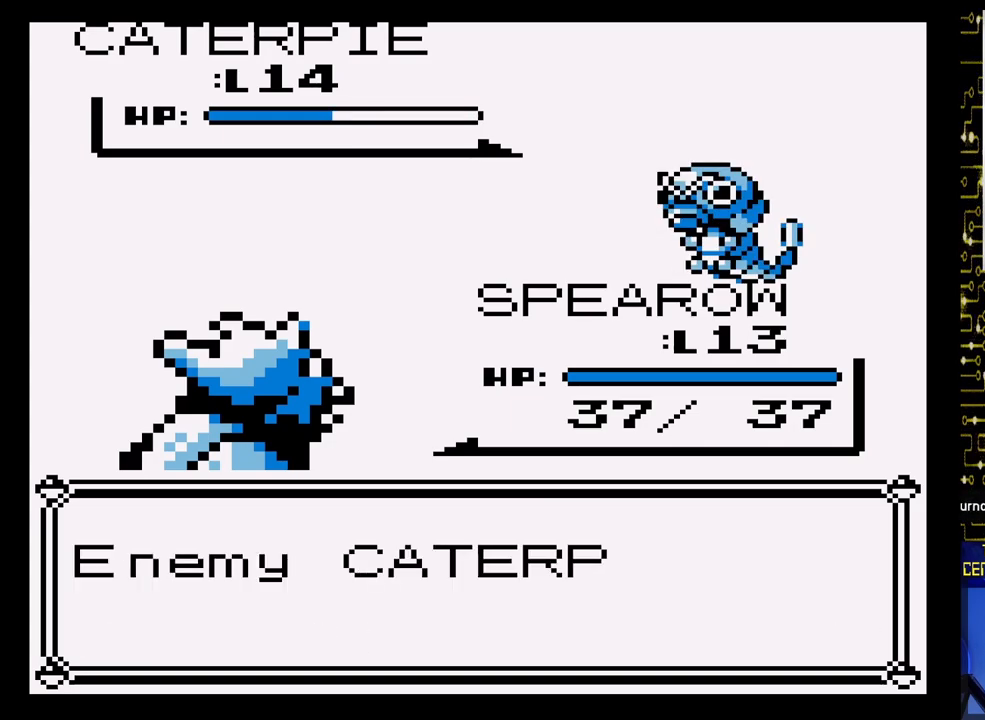
{"buttons": [], "events": []}
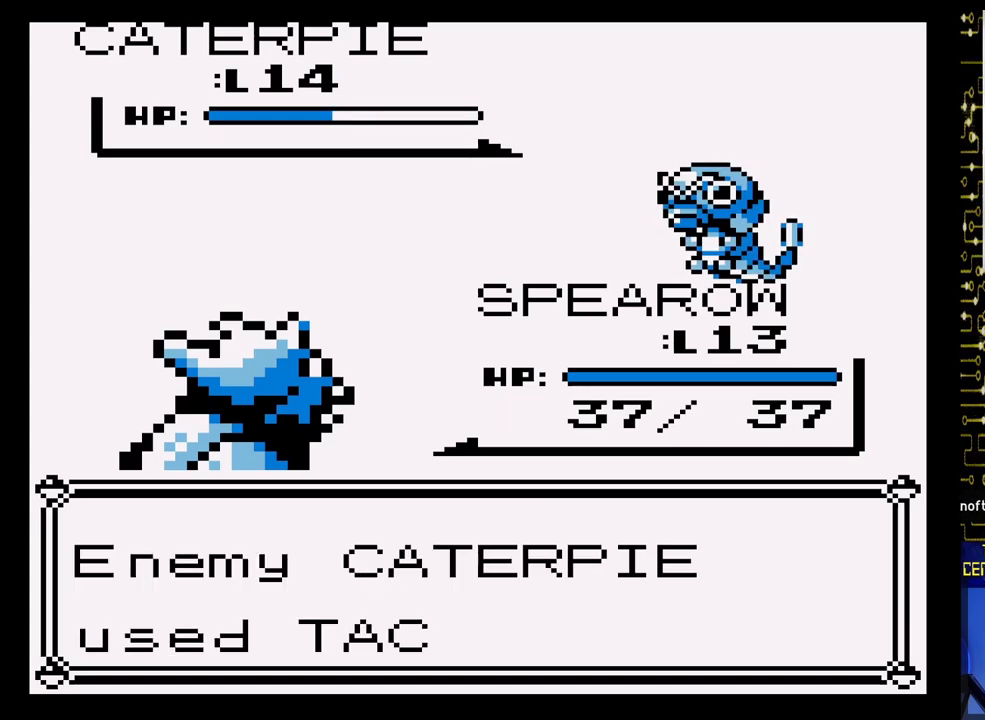
{"buttons": [], "events": []}
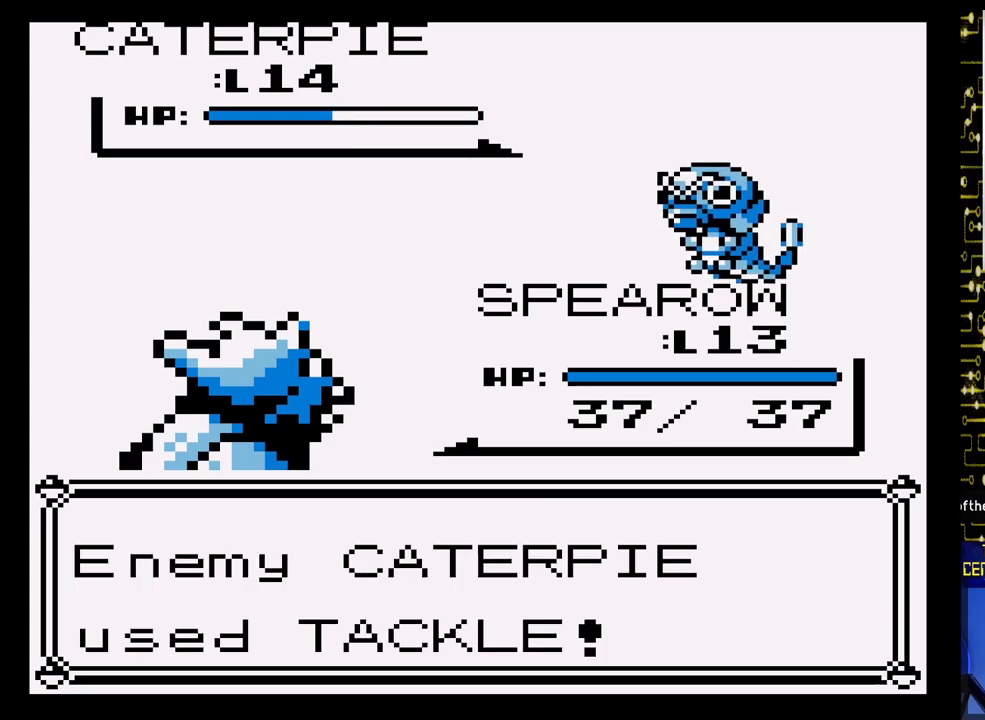
{"buttons": [], "events": []}
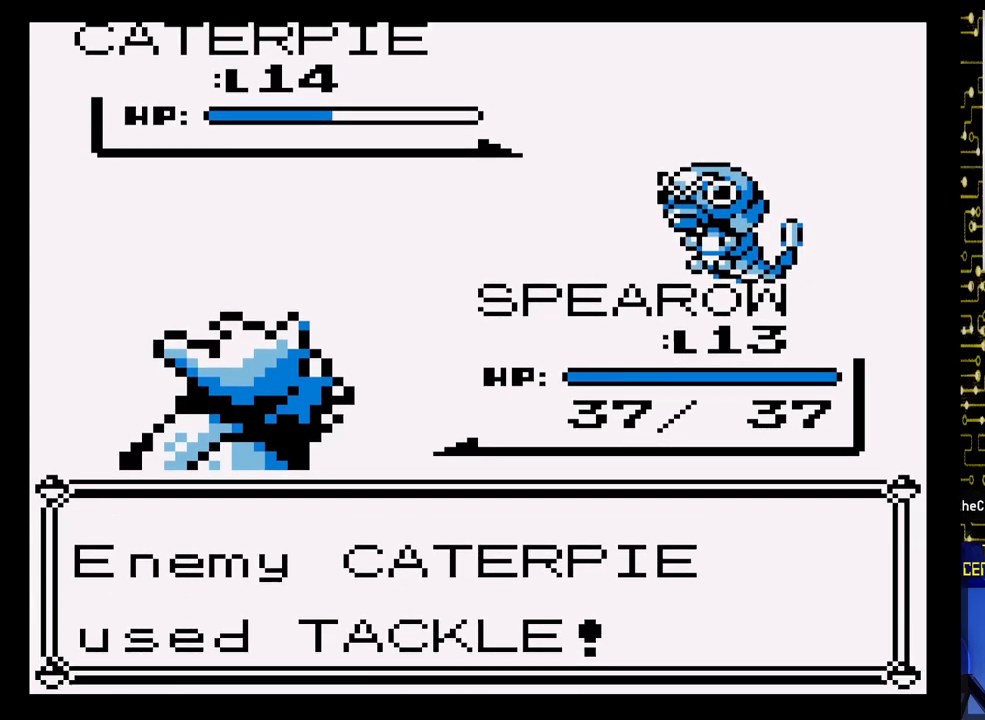
{"buttons": [], "events": []}
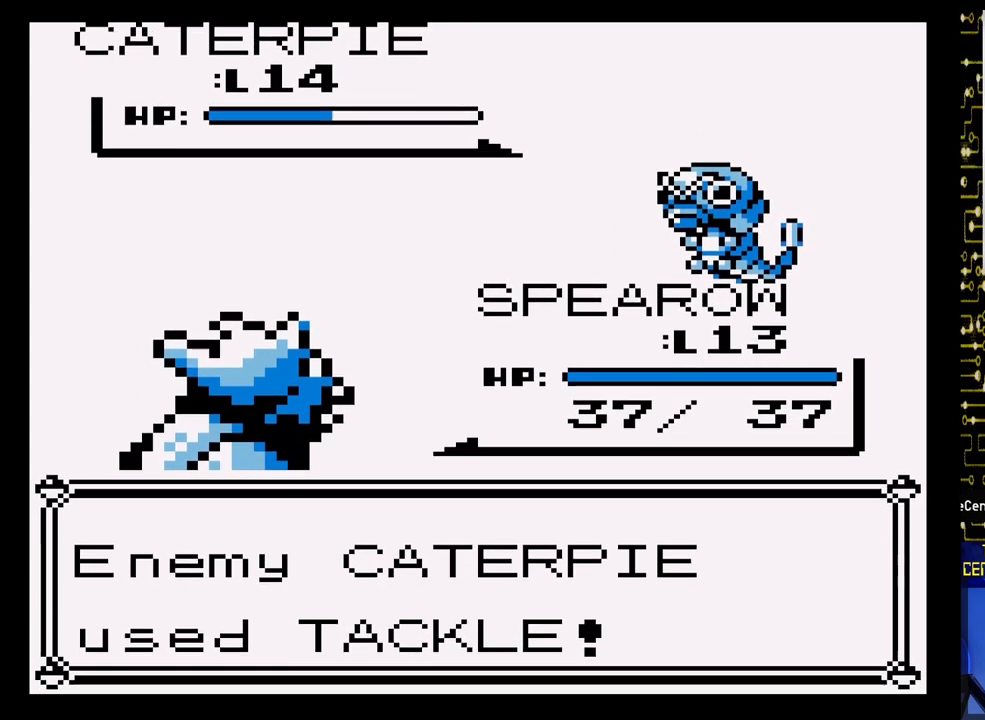
{"buttons": [], "events": []}
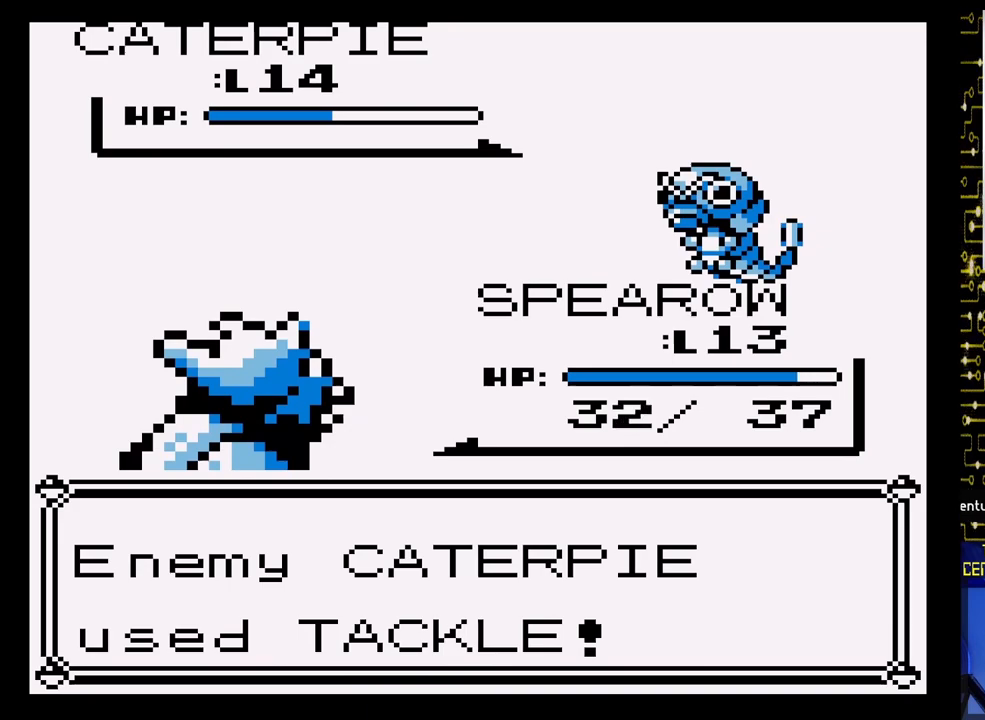
{"buttons": [], "events": []}
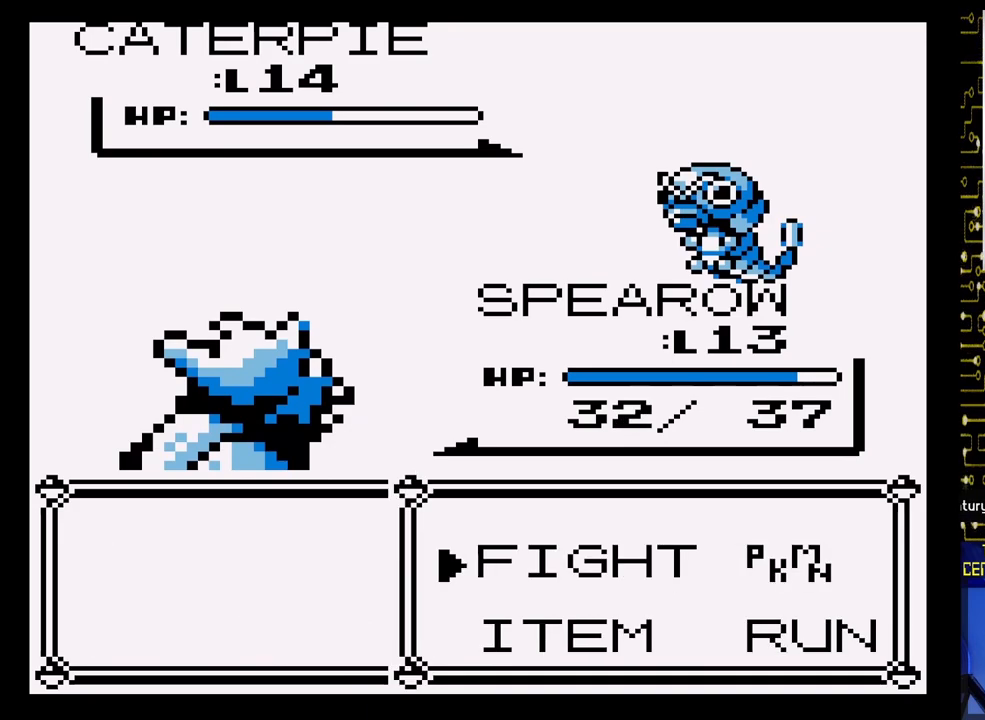
{"buttons": ["A"], "events": [[83, "A", "down"], [267, "A", "up"], [483, "A", "down"]]}
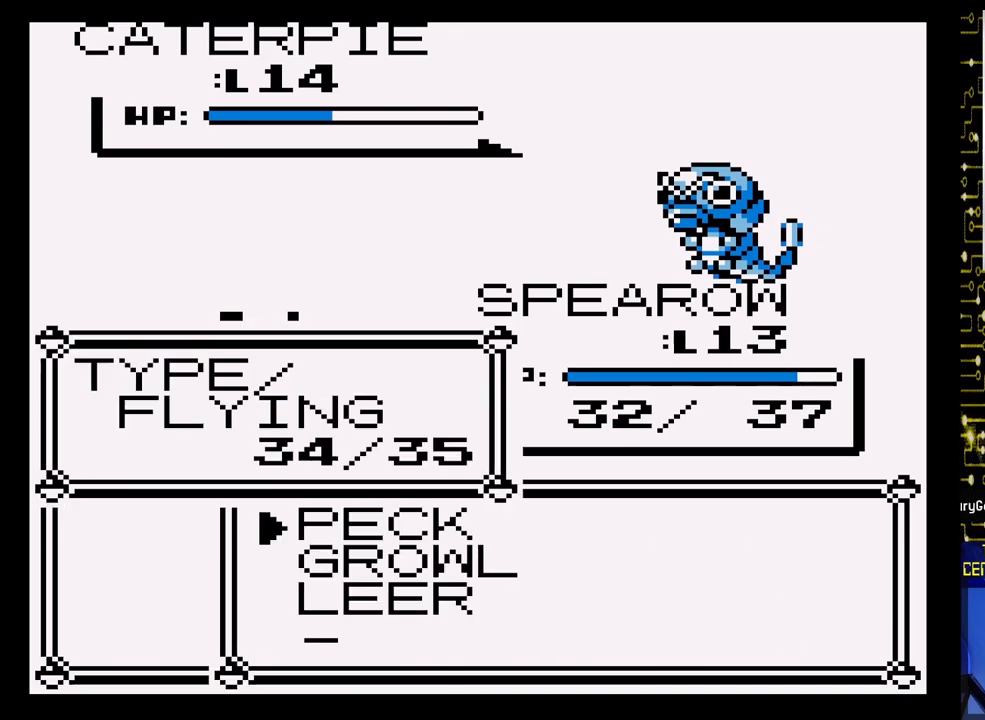
{"buttons": ["A"], "events": [[83, "A", "up"], [250, "A", "down"]]}